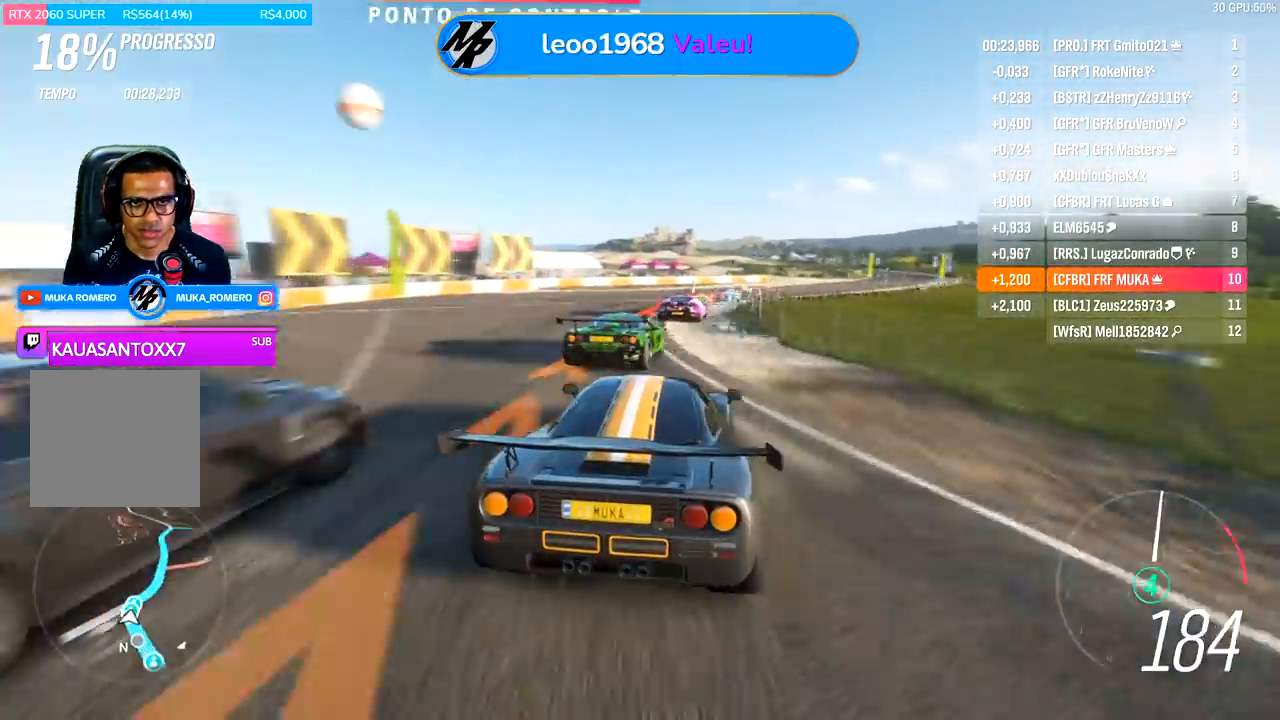
Gameplay with a controller (Xbox layout); each line is a JSON object with the inputs held at the frame after it. "events" lists button and stick changes between this image and that frame as [ms after this image, input, new state], when the widget could be followed in between.
{"buttons": ["R2"], "left_stick": "right", "right_stick": "center", "events": []}
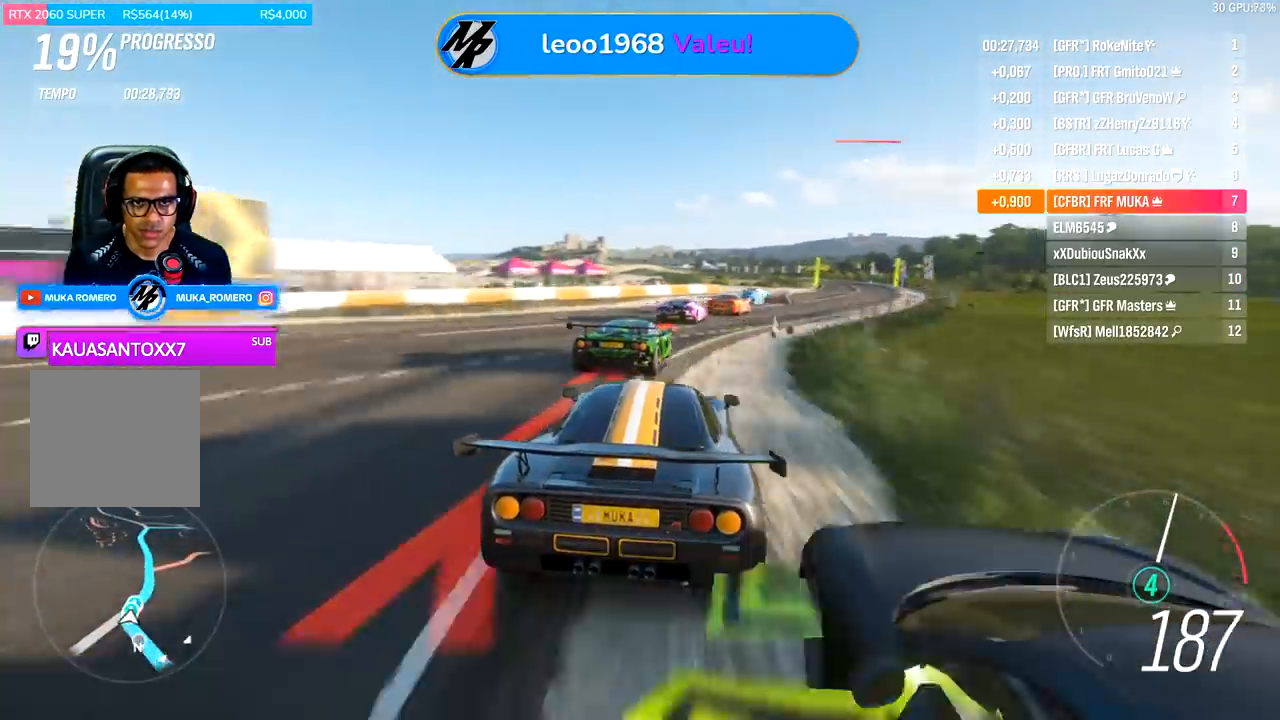
{"buttons": ["R2"], "left_stick": "right", "right_stick": "center", "events": []}
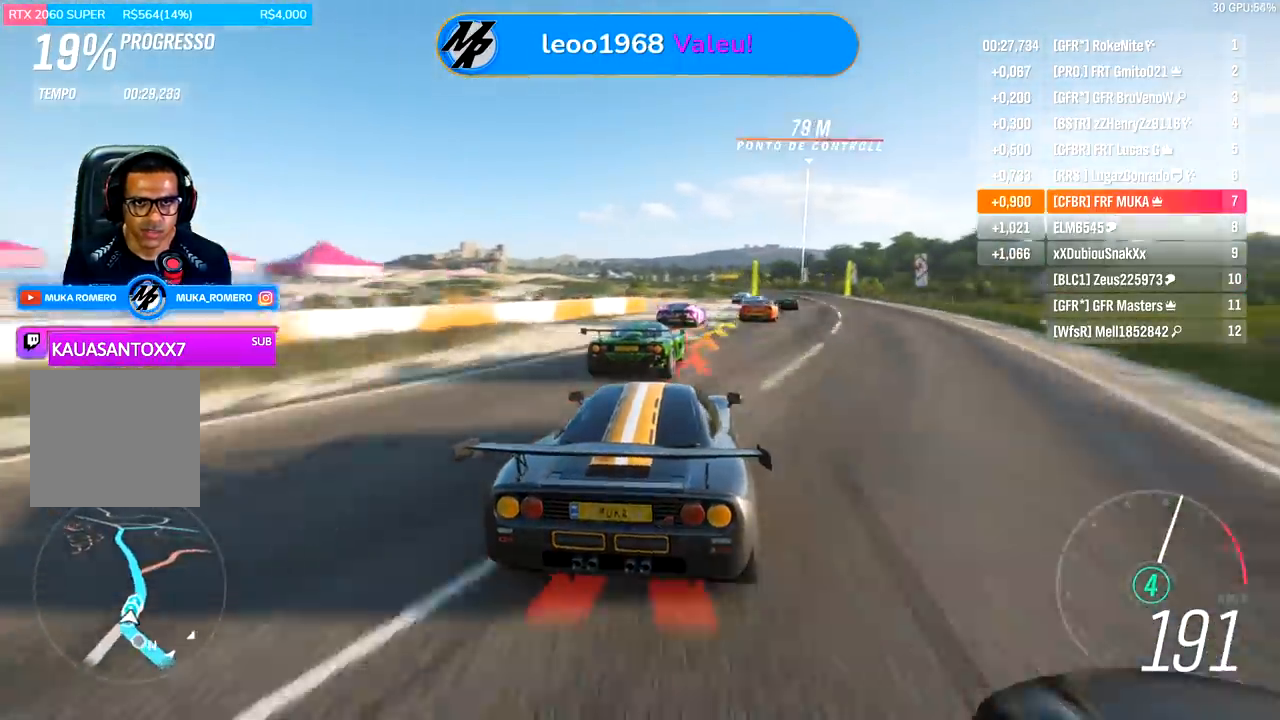
{"buttons": ["R2"], "left_stick": "right", "right_stick": "center", "events": [[200, "left_stick", "center"], [300, "left_stick", "right"]]}
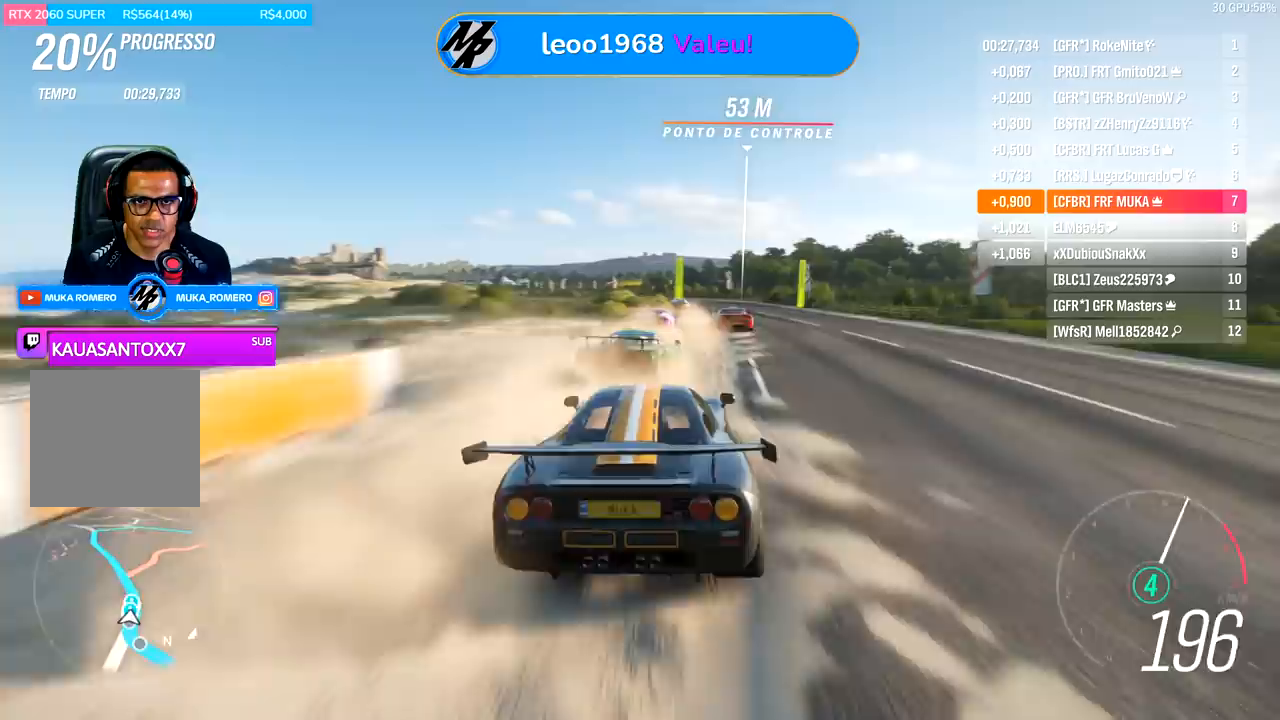
{"buttons": ["R2"], "left_stick": "center", "right_stick": "center", "events": [[167, "left_stick", "center"]]}
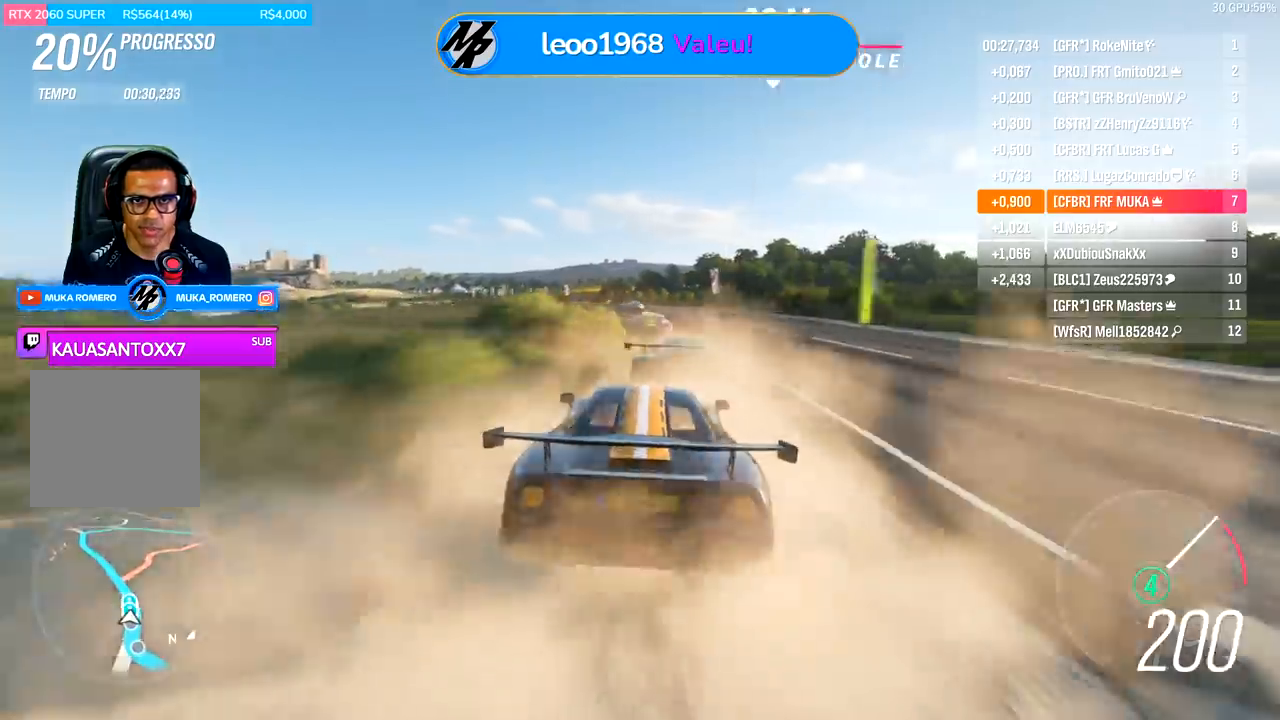
{"buttons": ["R2"], "left_stick": "center", "right_stick": "center", "events": [[133, "left_stick", "left"], [500, "left_stick", "center"]]}
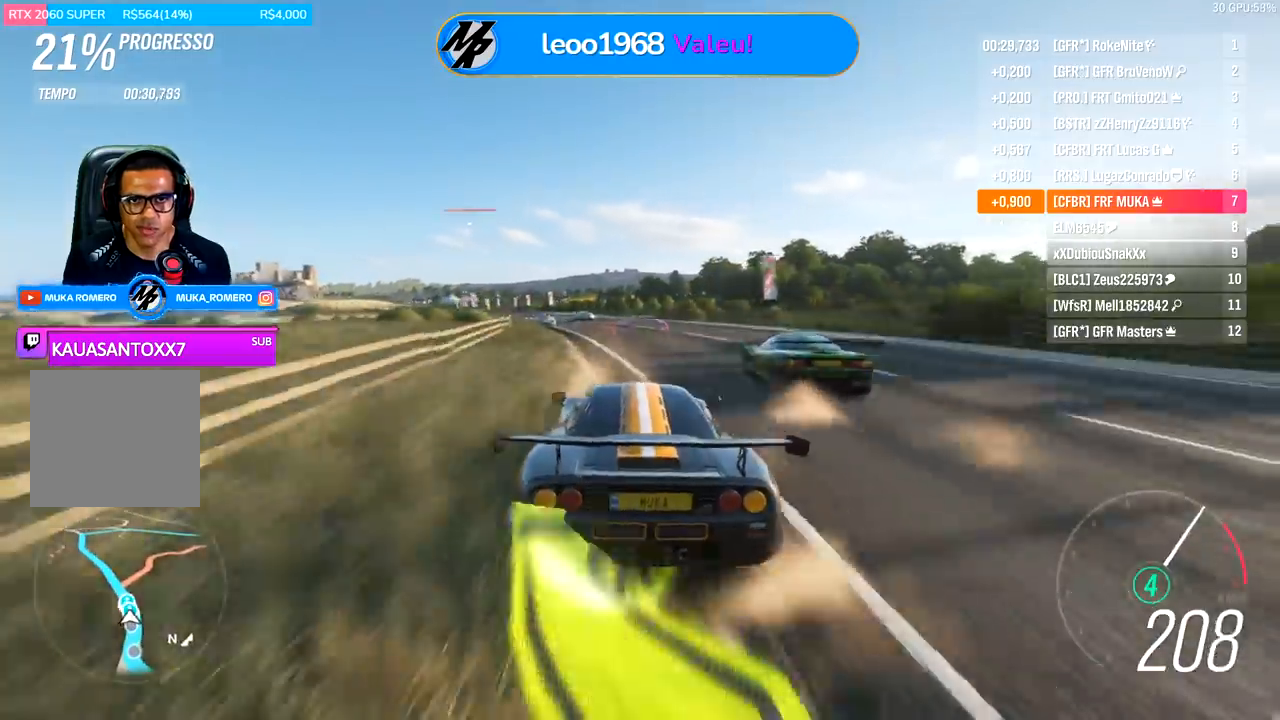
{"buttons": ["R2"], "left_stick": "down-left", "right_stick": "center", "events": [[100, "left_stick", "left"], [167, "left_stick", "down-left"]]}
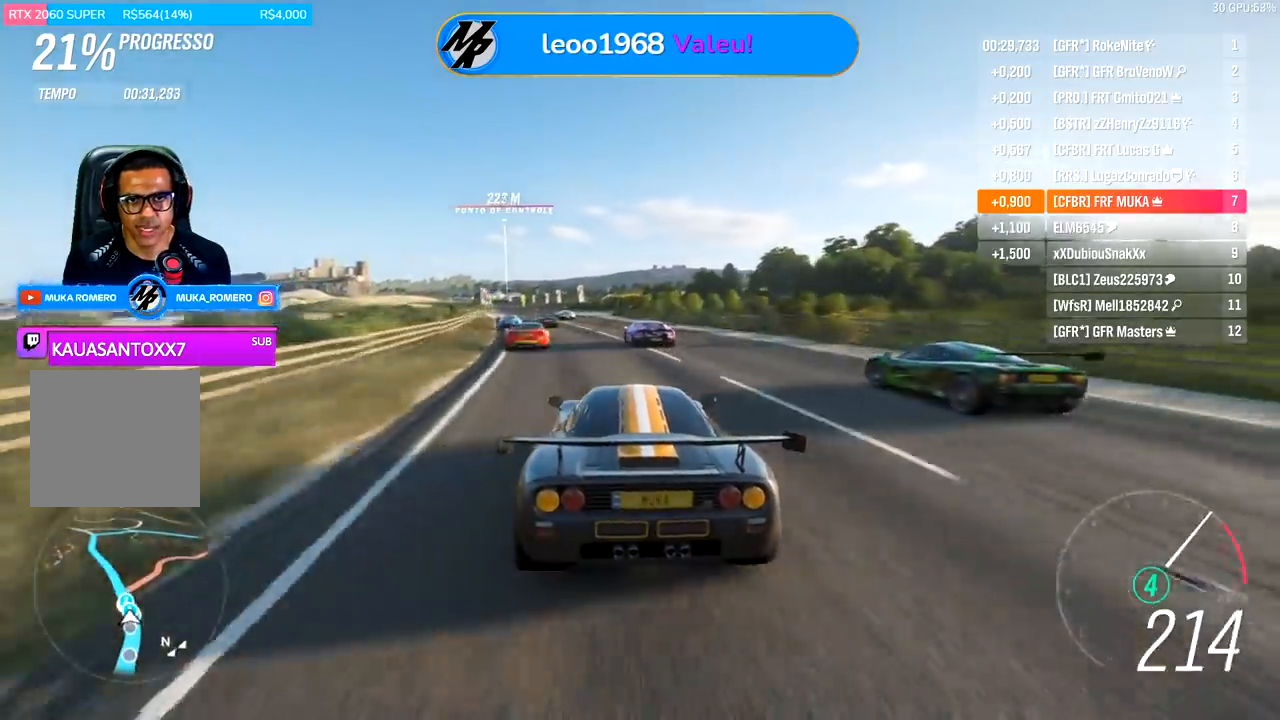
{"buttons": ["R2"], "left_stick": "down-left", "right_stick": "center", "events": [[100, "left_stick", "left"], [233, "left_stick", "down-left"]]}
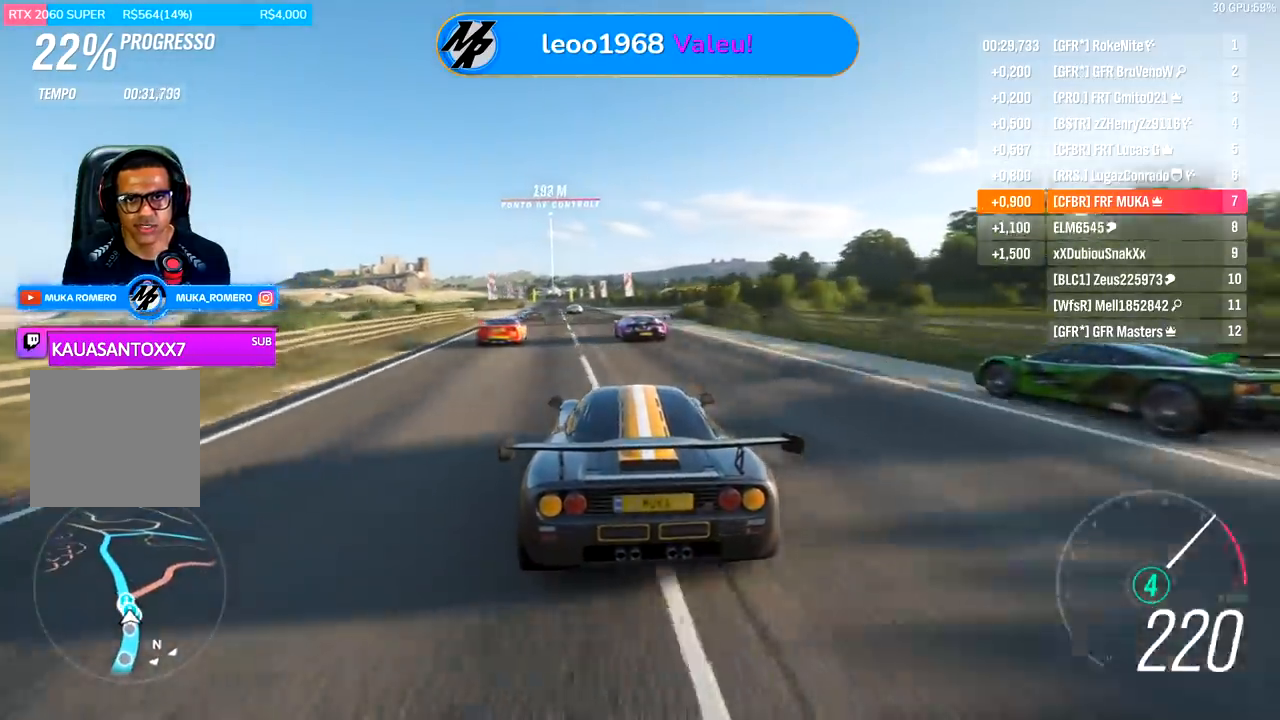
{"buttons": ["R2"], "left_stick": "down-left", "right_stick": "center", "events": [[300, "left_stick", "center"], [467, "left_stick", "down-left"]]}
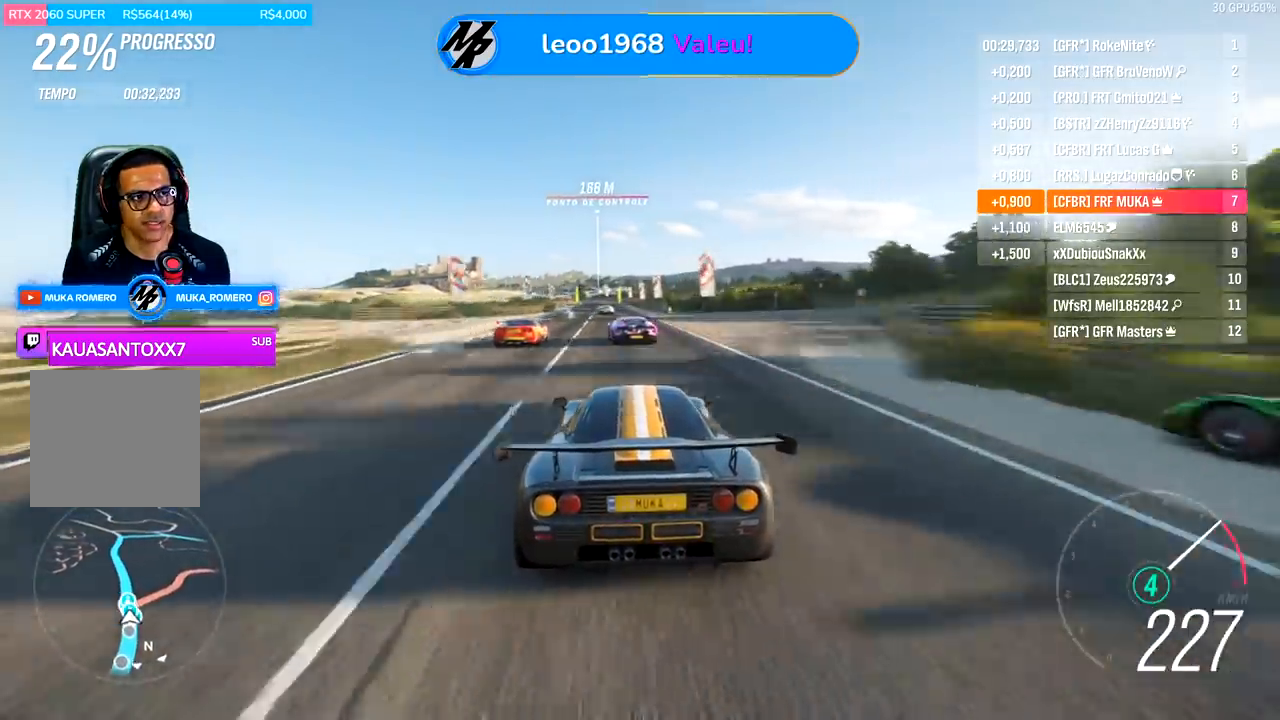
{"buttons": ["R2"], "left_stick": "center", "right_stick": "center", "events": [[133, "left_stick", "center"], [233, "left_stick", "down-left"], [400, "left_stick", "center"]]}
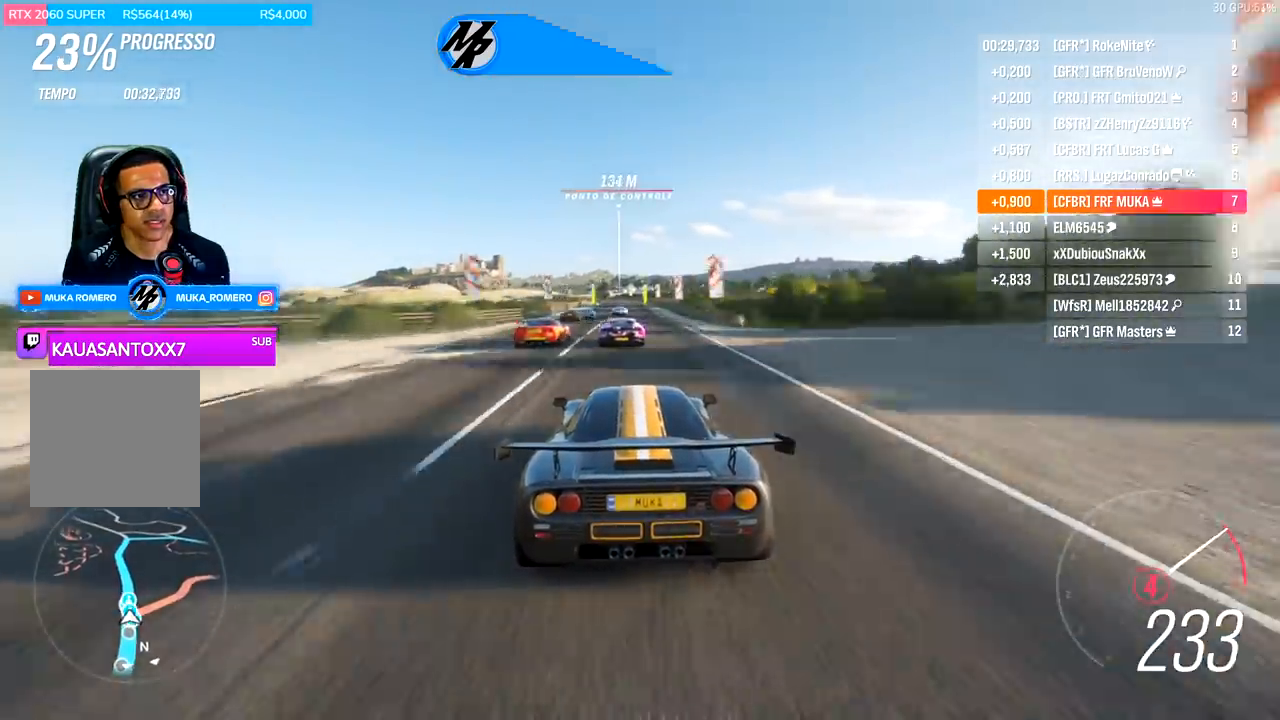
{"buttons": ["A", "B", "R2"], "left_stick": "center", "right_stick": "center", "events": [[100, "left_stick", "left"], [167, "left_stick", "center"], [400, "left_stick", "down-left"], [500, "A", "down"], [500, "B", "down"], [500, "left_stick", "center"]]}
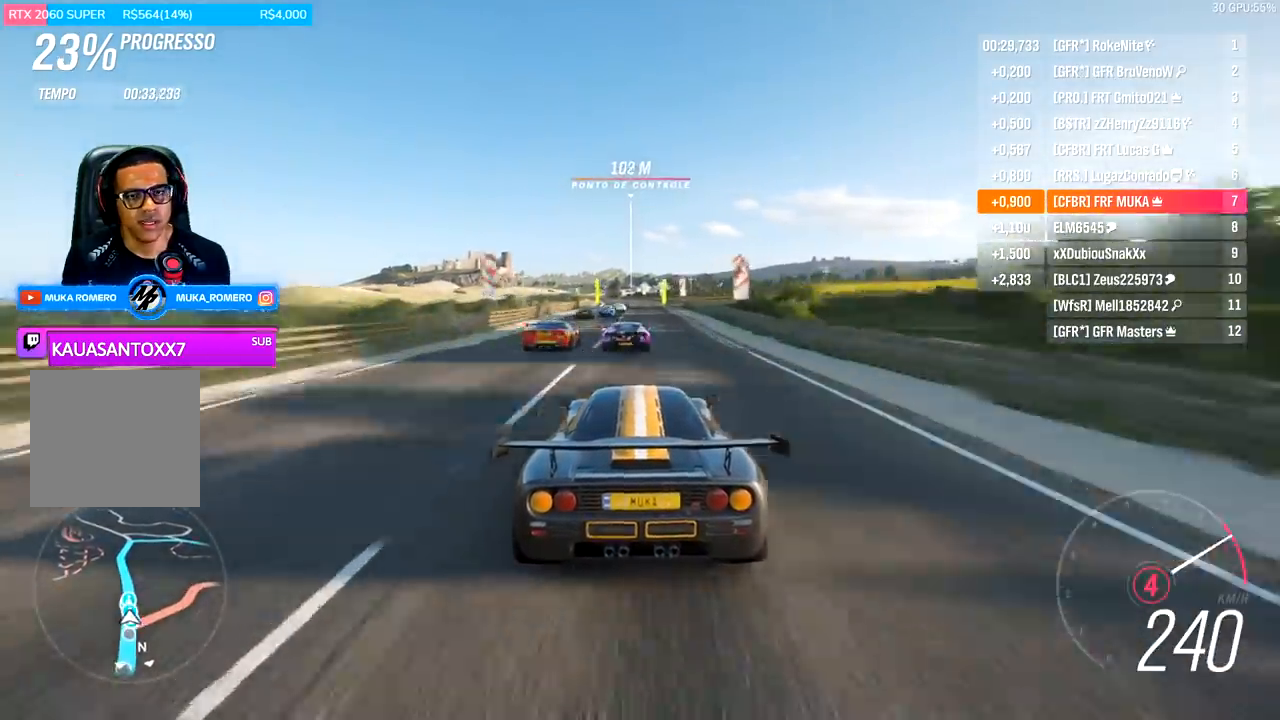
{"buttons": ["R2"], "left_stick": "center", "right_stick": "center", "events": [[67, "A", "up"], [67, "B", "up"], [200, "left_stick", "down-left"], [267, "left_stick", "center"]]}
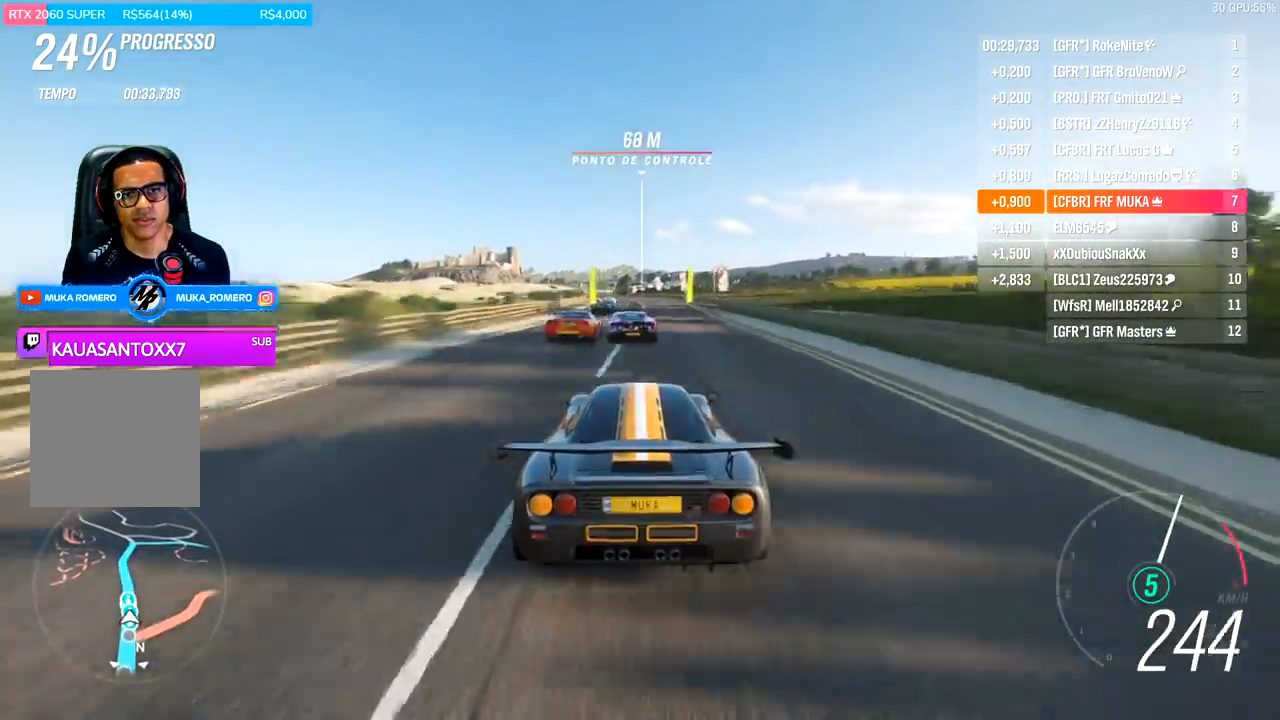
{"buttons": ["R2"], "left_stick": "down-left", "right_stick": "center", "events": [[333, "left_stick", "left"], [400, "left_stick", "down-left"]]}
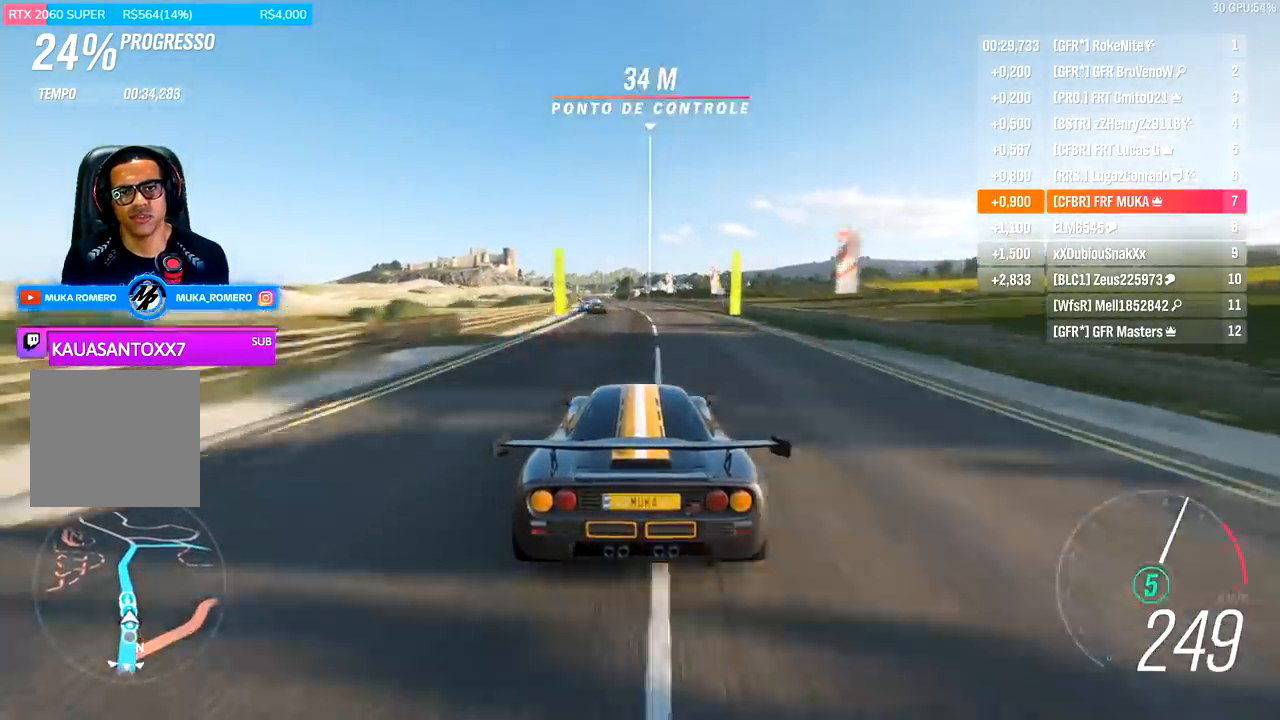
{"buttons": ["R2"], "left_stick": "center", "right_stick": "center", "events": [[167, "left_stick", "center"]]}
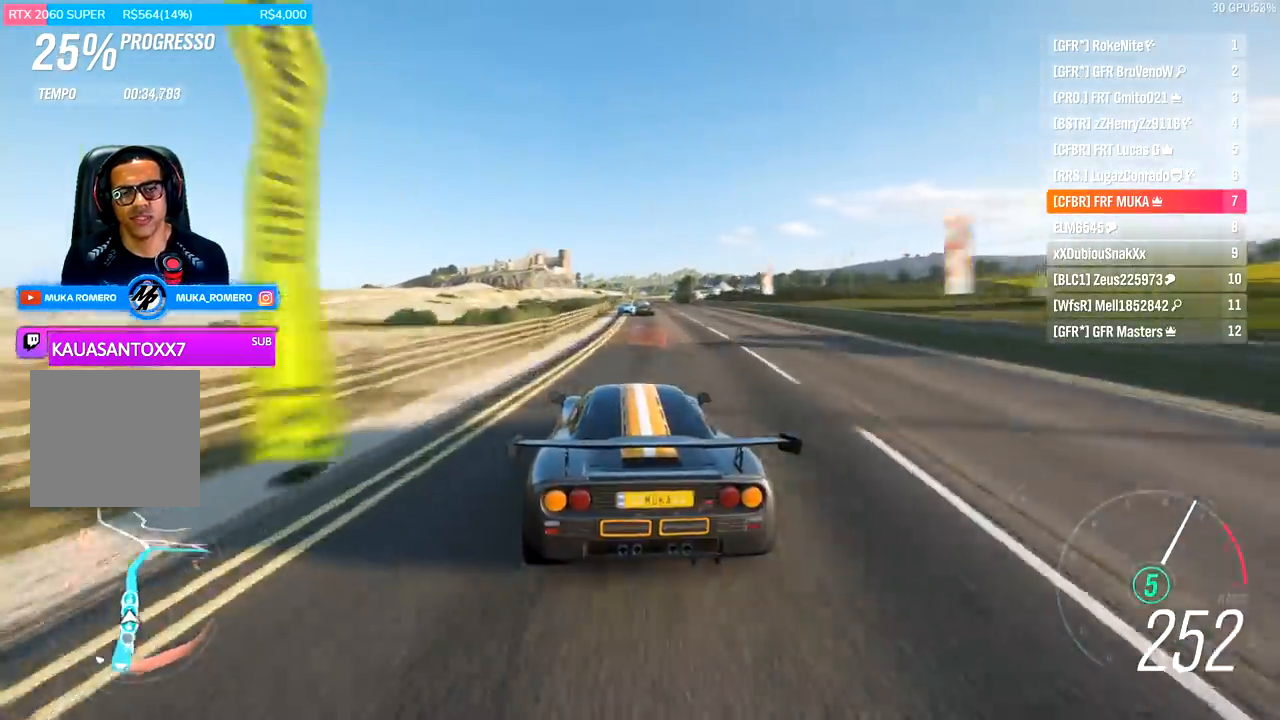
{"buttons": ["R2"], "left_stick": "center", "right_stick": "center", "events": []}
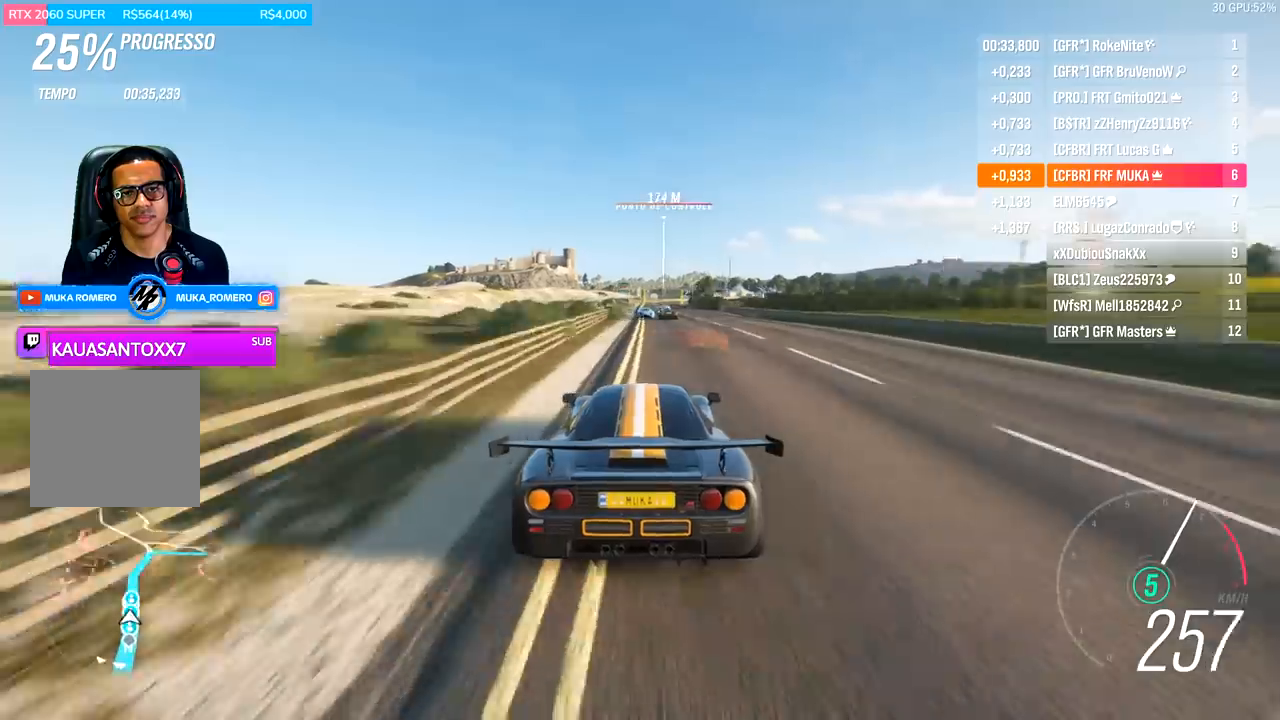
{"buttons": ["R2"], "left_stick": "right", "right_stick": "center", "events": [[167, "left_stick", "right"], [267, "left_stick", "center"], [467, "left_stick", "right"]]}
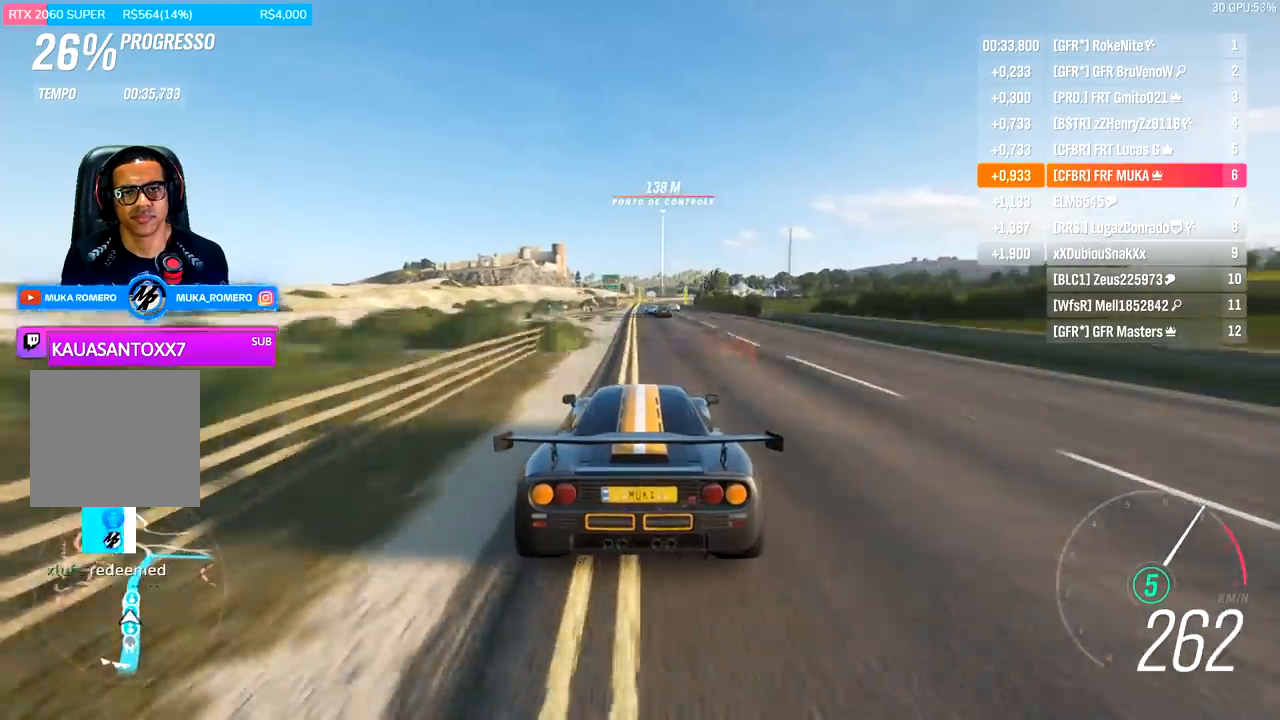
{"buttons": ["R2"], "left_stick": "center", "right_stick": "center", "events": [[67, "left_stick", "center"], [267, "left_stick", "right"], [367, "left_stick", "center"]]}
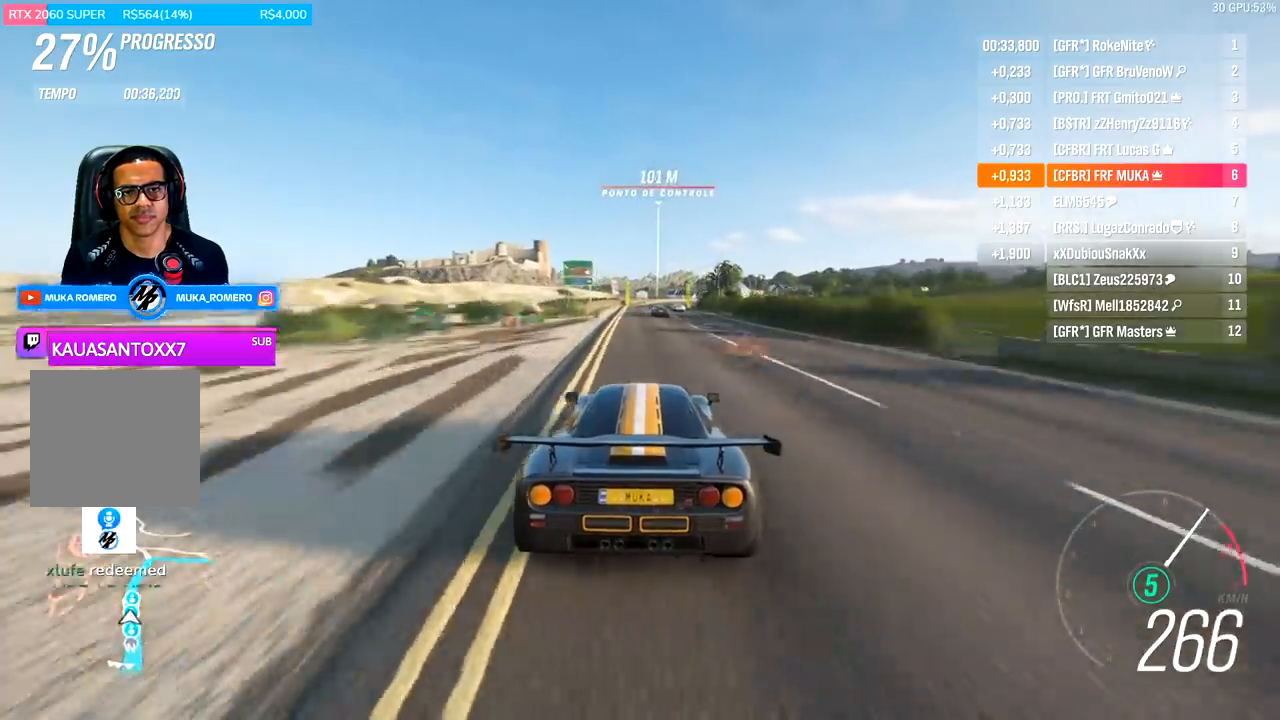
{"buttons": ["R2"], "left_stick": "center", "right_stick": "center", "events": [[33, "left_stick", "right"], [133, "left_stick", "center"], [333, "left_stick", "right"], [467, "left_stick", "center"]]}
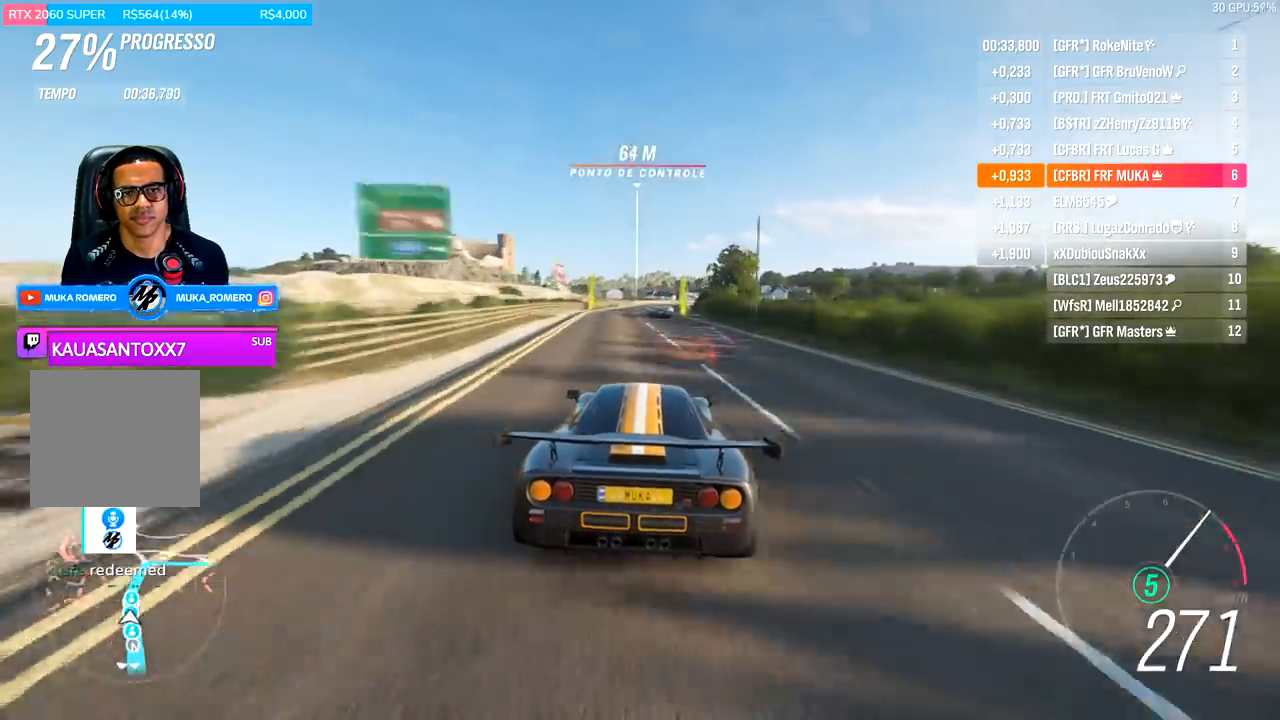
{"buttons": ["R2"], "left_stick": "center", "right_stick": "center", "events": [[233, "left_stick", "right"], [367, "left_stick", "center"]]}
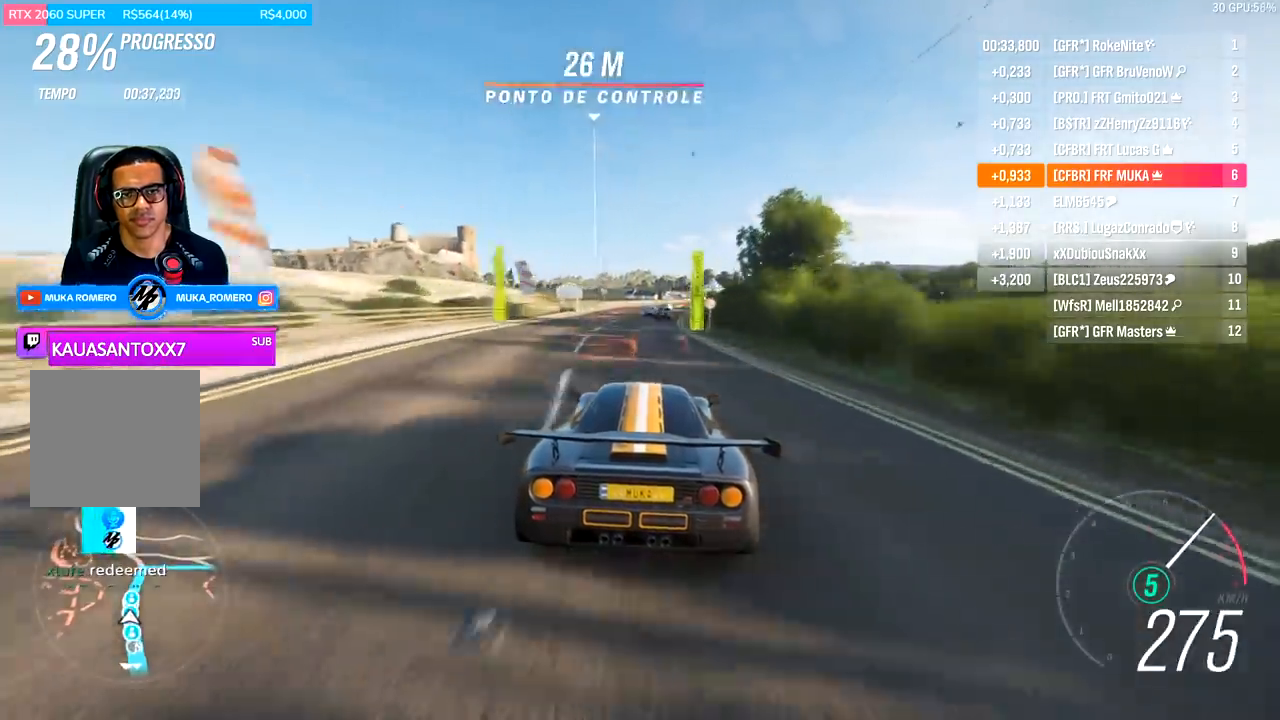
{"buttons": ["R2"], "left_stick": "center", "right_stick": "center", "events": [[33, "left_stick", "right"], [200, "left_stick", "center"], [333, "left_stick", "right"], [467, "left_stick", "center"]]}
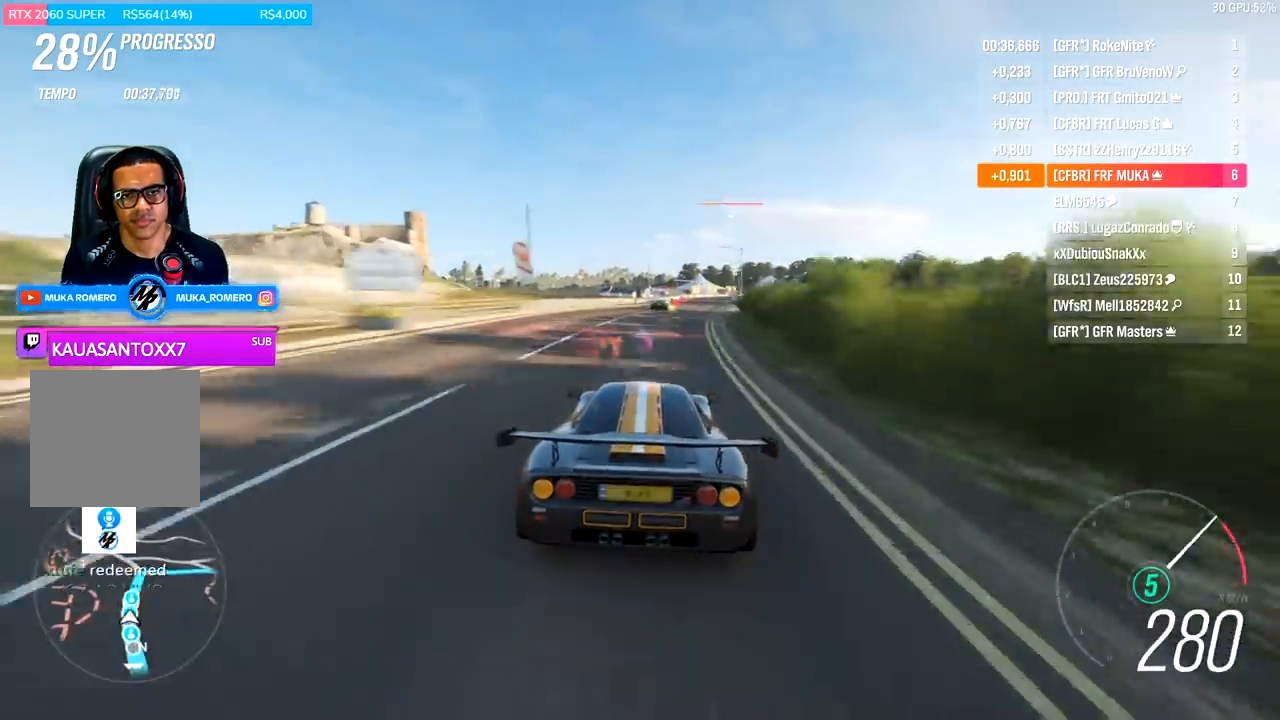
{"buttons": ["R2"], "left_stick": "right", "right_stick": "center", "events": [[100, "left_stick", "right"], [200, "left_stick", "center"], [433, "left_stick", "right"]]}
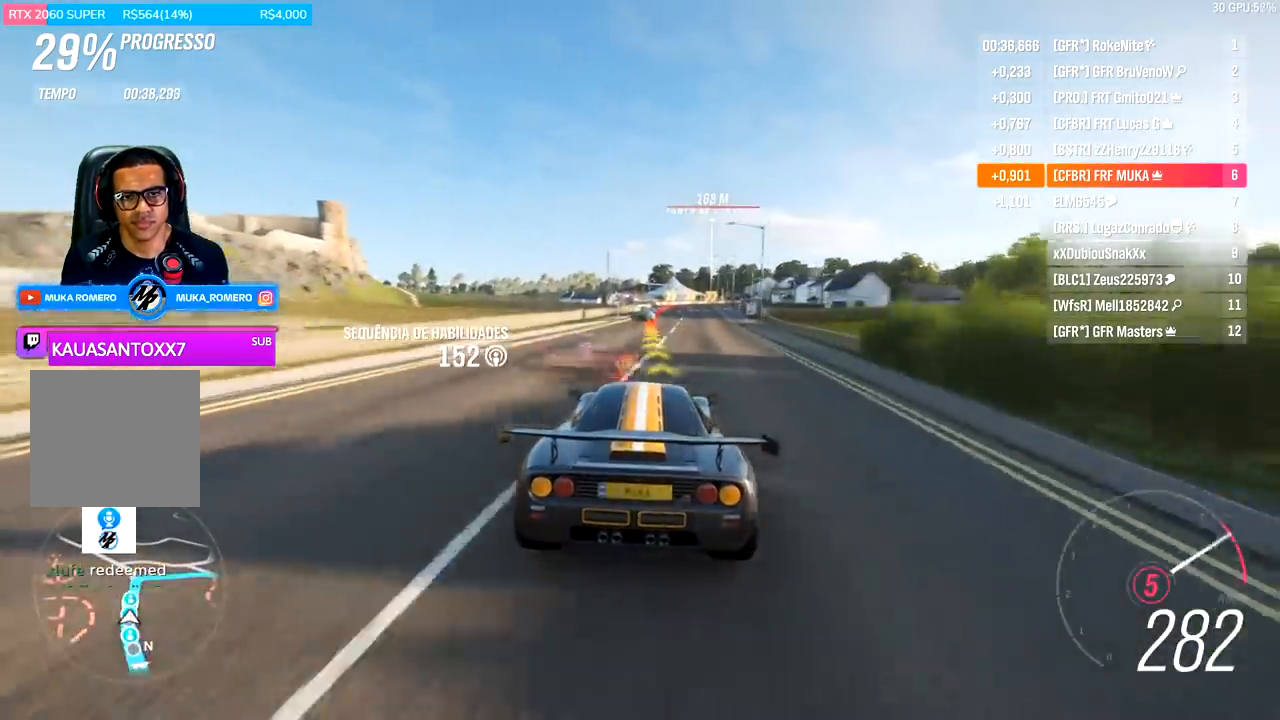
{"buttons": ["L2"], "left_stick": "center", "right_stick": "center", "events": [[33, "left_stick", "center"], [267, "left_stick", "right"], [300, "R2", "up"], [367, "L2", "down"], [367, "left_stick", "center"], [400, "A", "down"], [400, "X", "down"], [467, "A", "up"], [467, "X", "up"]]}
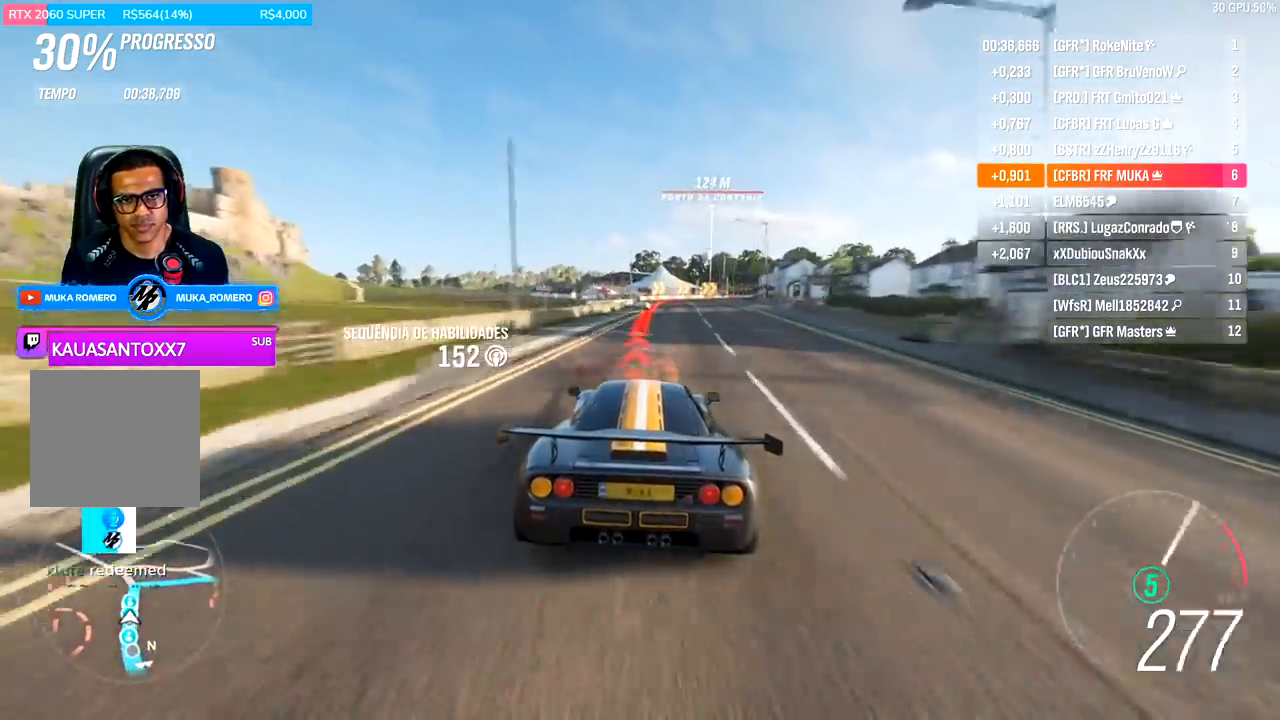
{"buttons": ["L2"], "left_stick": "right", "right_stick": "center", "events": [[67, "A", "down"], [67, "X", "down"], [67, "left_stick", "right"], [133, "A", "up"], [133, "X", "up"], [200, "left_stick", "center"], [467, "left_stick", "right"]]}
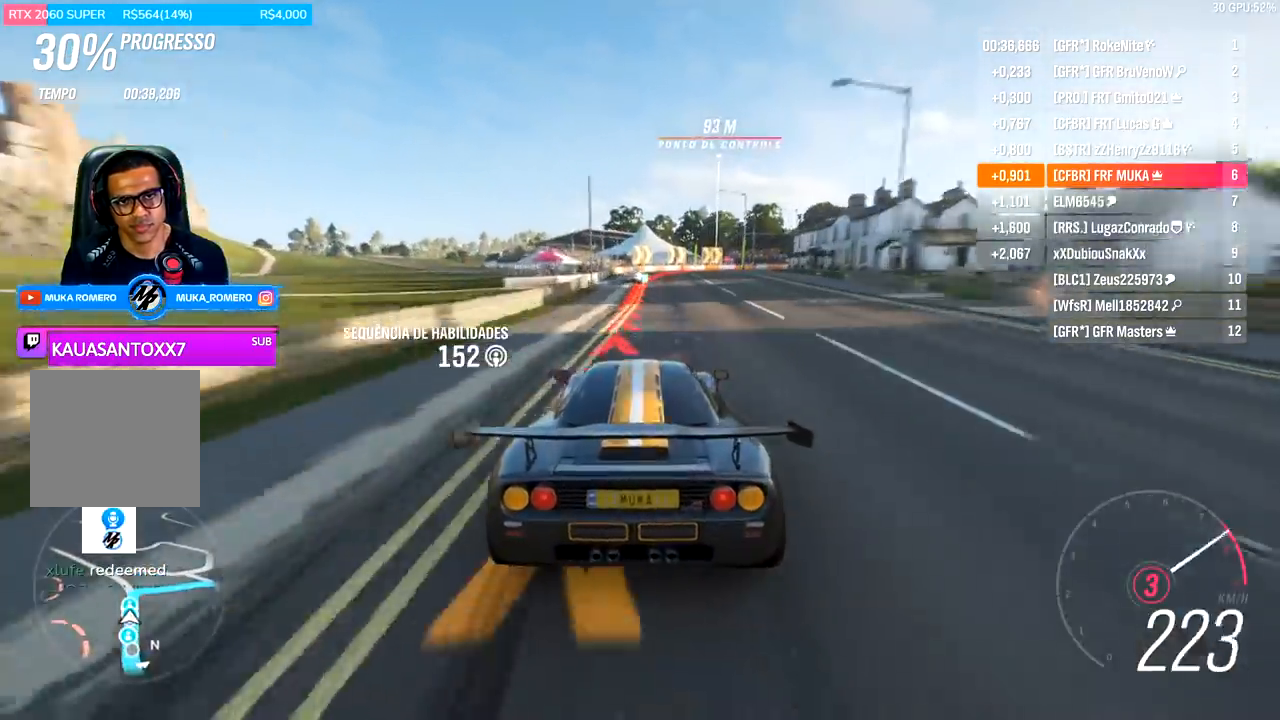
{"buttons": ["L2"], "left_stick": "right", "right_stick": "center", "events": []}
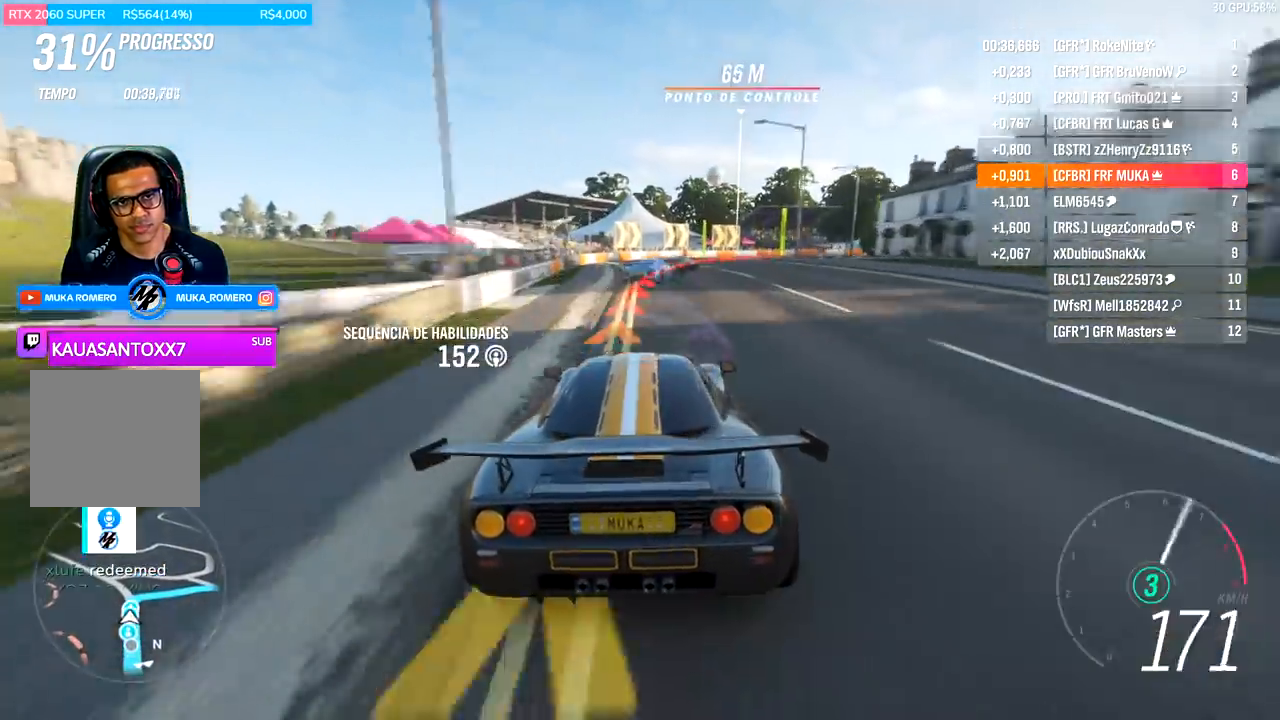
{"buttons": [], "left_stick": "right", "right_stick": "center", "events": [[333, "L2", "up"]]}
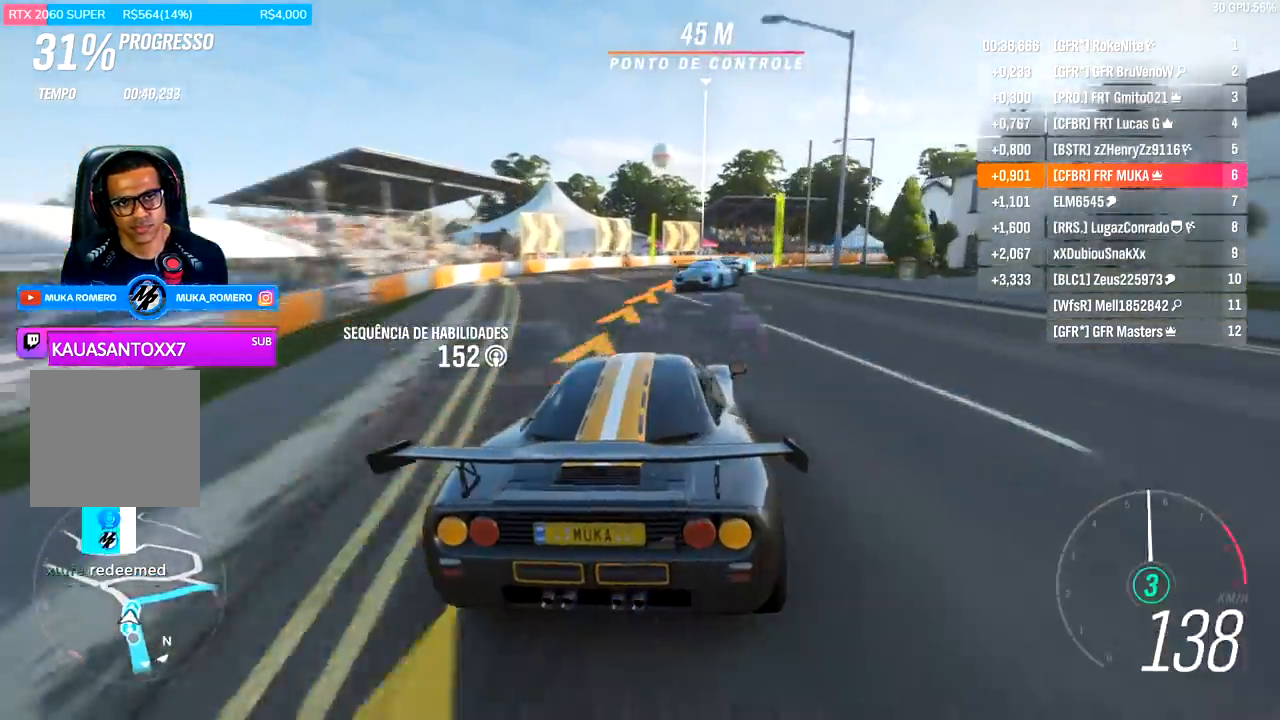
{"buttons": [], "left_stick": "right", "right_stick": "center", "events": []}
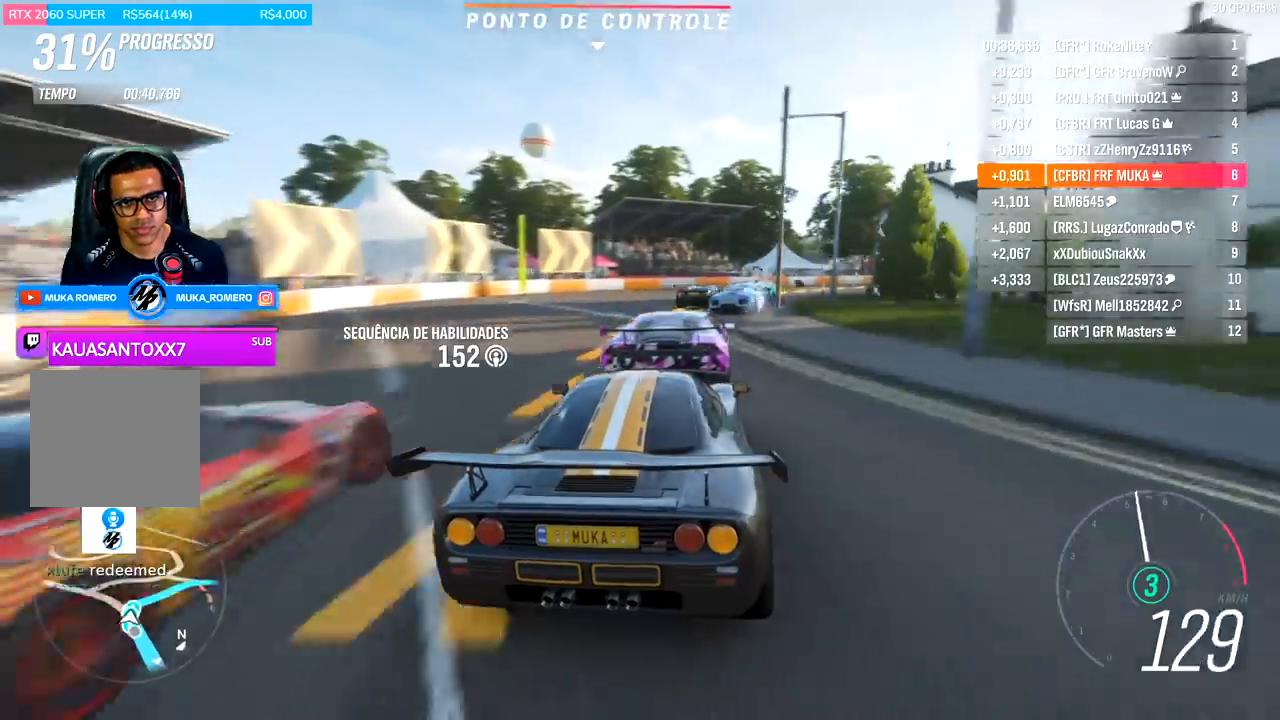
{"buttons": ["R2"], "left_stick": "right", "right_stick": "center", "events": [[400, "R2", "down"]]}
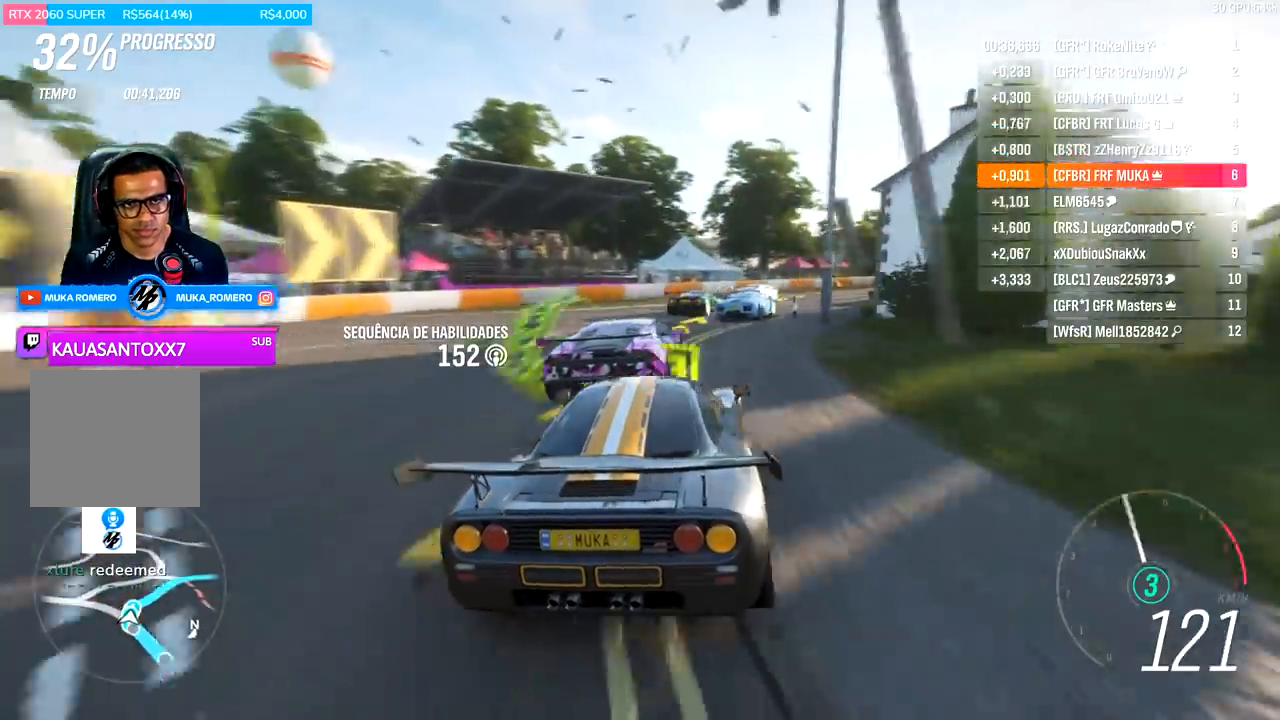
{"buttons": ["R2"], "left_stick": "right", "right_stick": "center", "events": []}
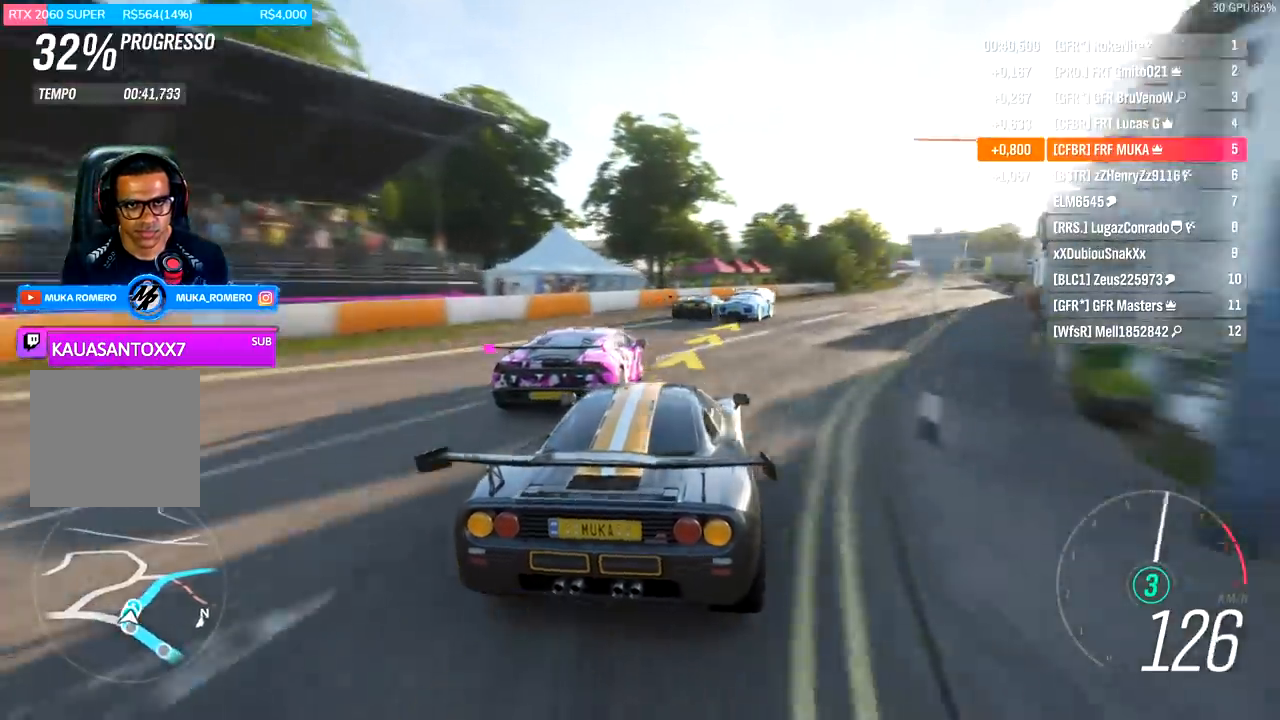
{"buttons": ["R2"], "left_stick": "center", "right_stick": "center", "events": [[400, "left_stick", "center"]]}
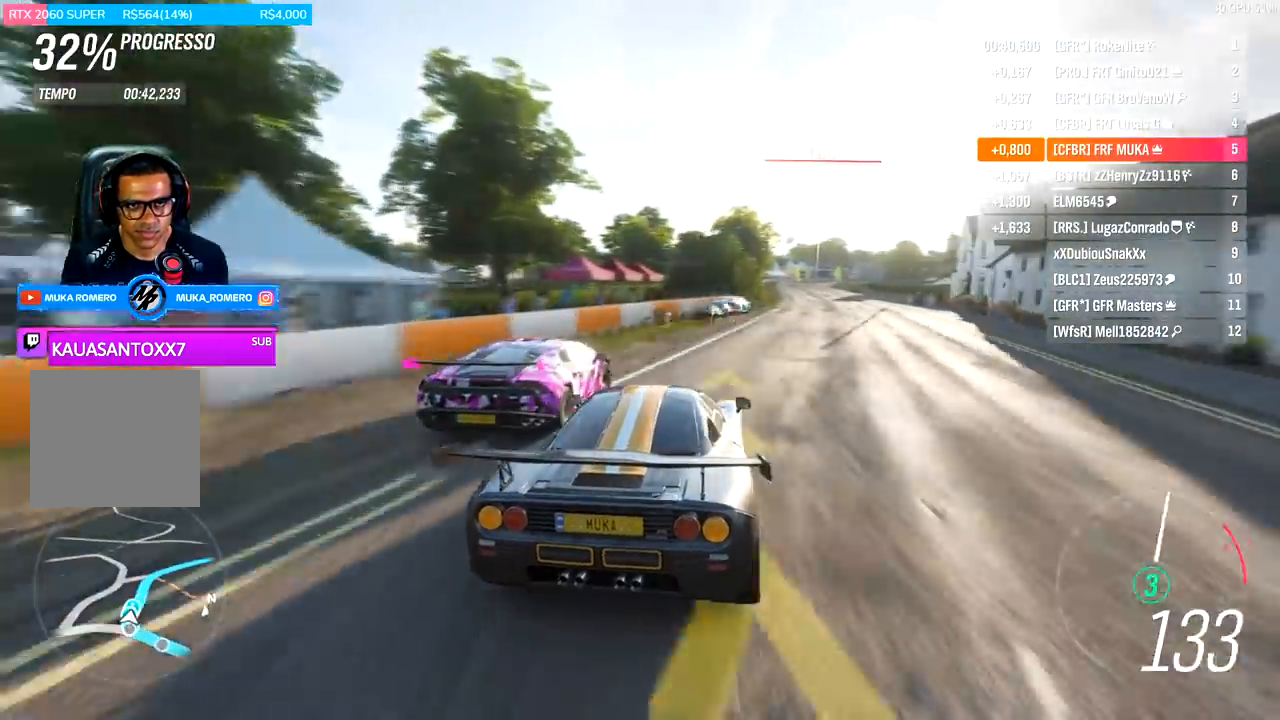
{"buttons": ["R2"], "left_stick": "right", "right_stick": "center", "events": [[33, "left_stick", "right"], [300, "left_stick", "center"], [433, "left_stick", "right"]]}
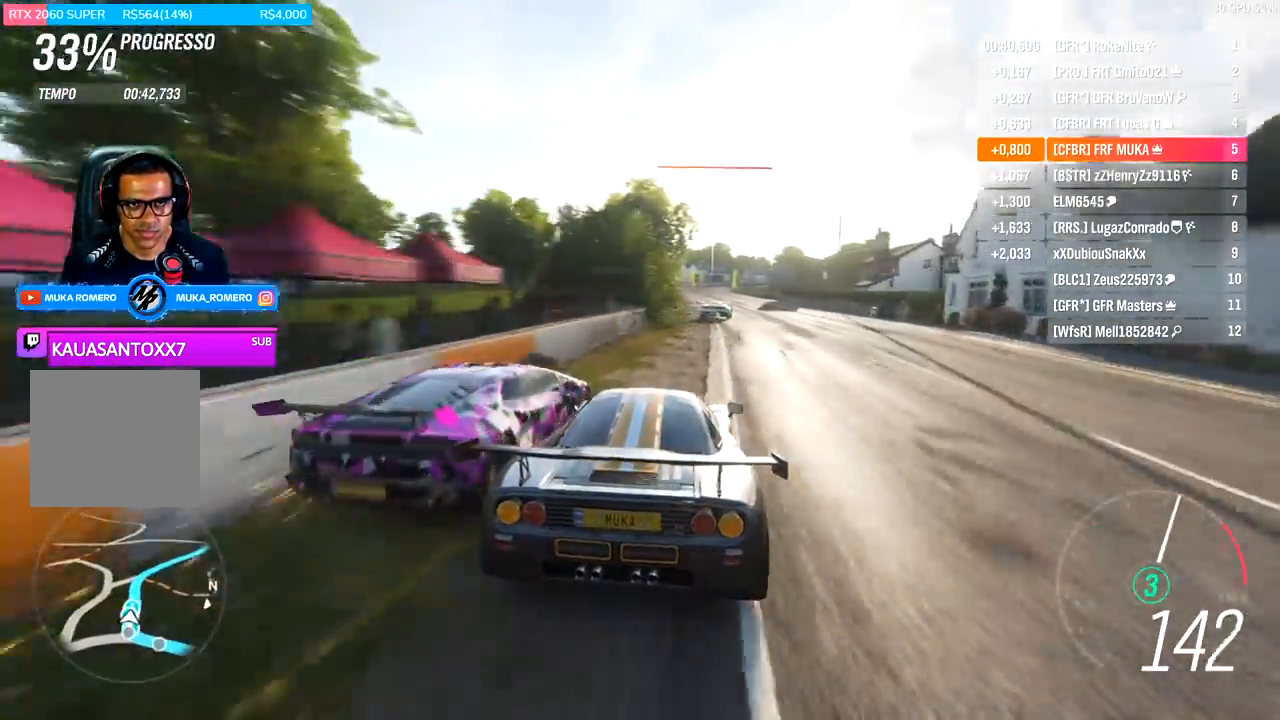
{"buttons": ["R2"], "left_stick": "center", "right_stick": "center", "events": [[133, "left_stick", "center"], [300, "left_stick", "right"], [433, "left_stick", "center"]]}
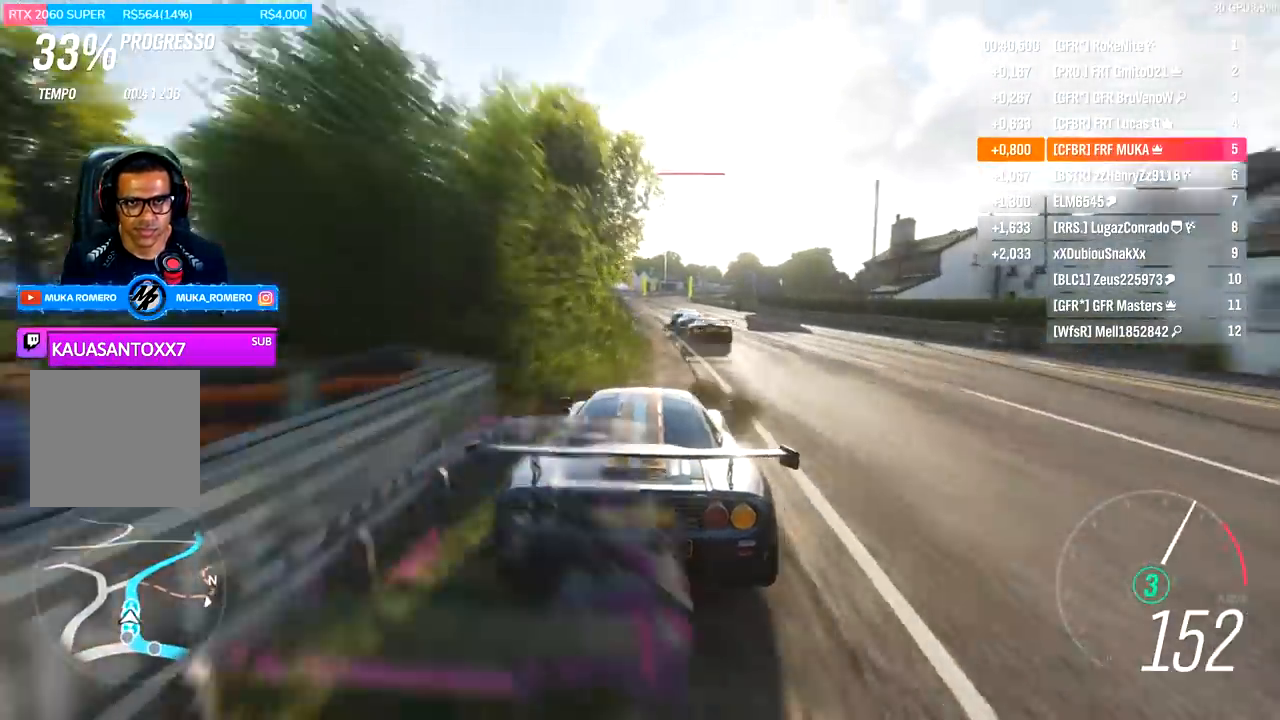
{"buttons": ["R2"], "left_stick": "center", "right_stick": "center", "events": [[233, "left_stick", "right"], [333, "left_stick", "center"]]}